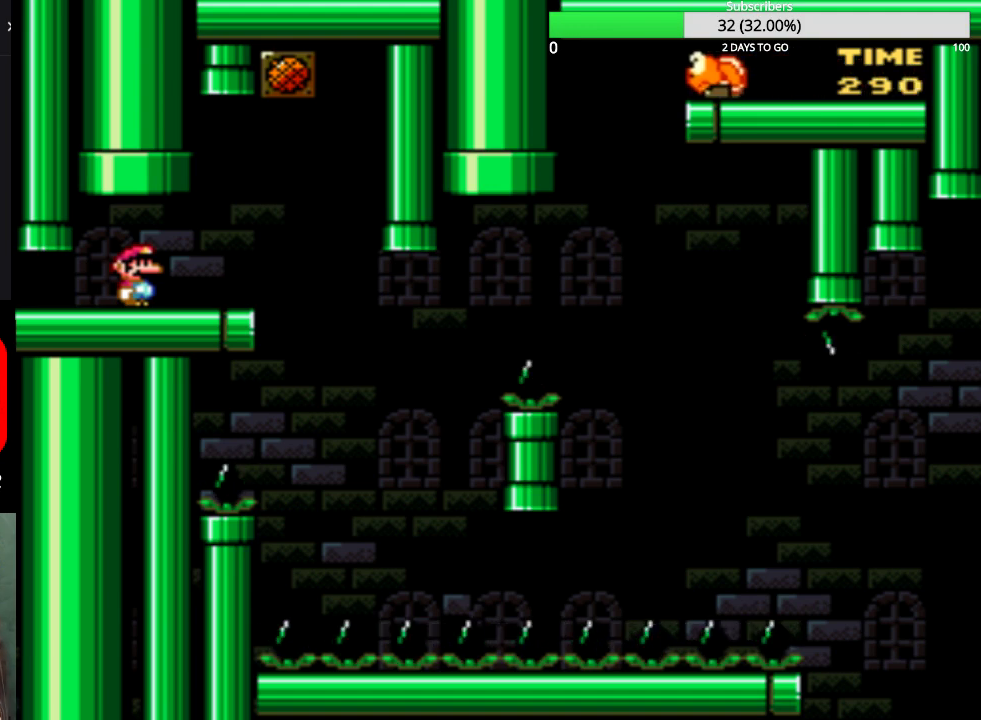
Gameplay with a controller (PlayStation layout); each line is a JSON object with the inputs held at the frame after it. "events" lists button and stick changes between this image and that frame as [ms after this image, input, new state], when the widget could be followed in between. Not read: L2 L3 R2 R3 left_stick right_stick.
{"buttons": ["DPAD_RIGHT"], "events": [[367, "DPAD_RIGHT", "down"]]}
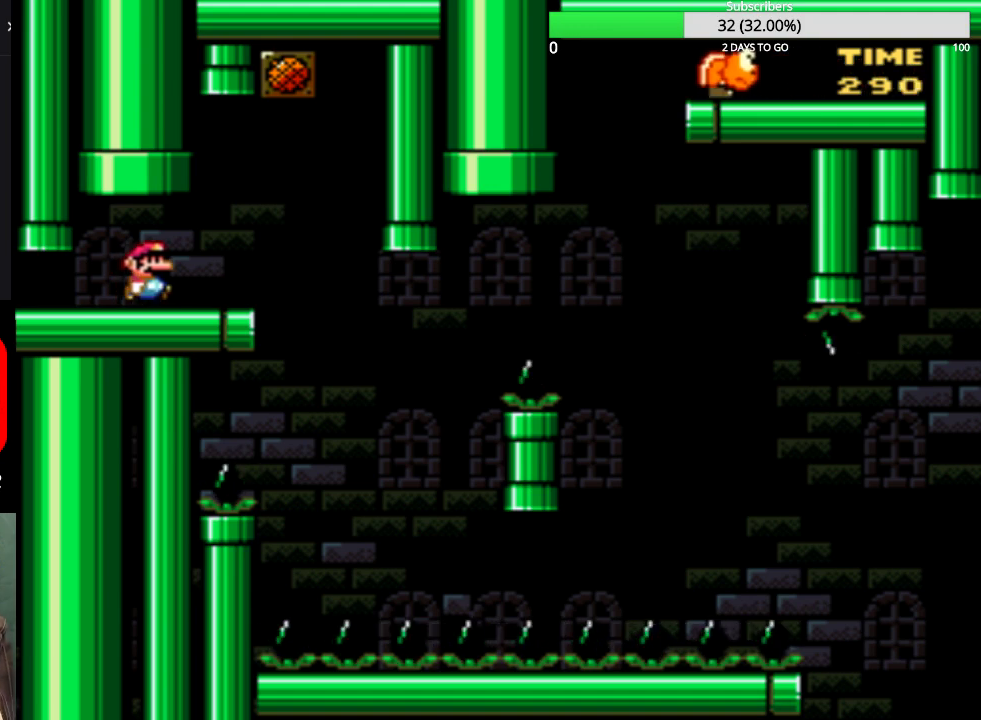
{"buttons": ["SQUARE", "DPAD_RIGHT"], "events": [[167, "SQUARE", "down"]]}
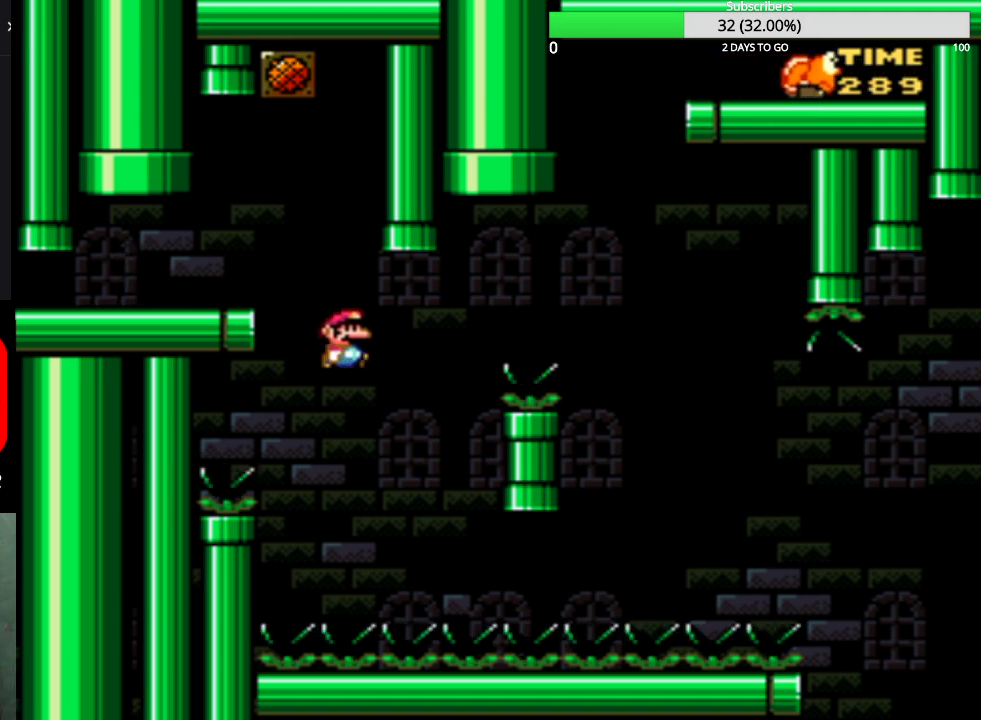
{"buttons": ["CROSS"], "events": [[333, "SQUARE", "up"], [400, "DPAD_RIGHT", "up"], [433, "CROSS", "down"]]}
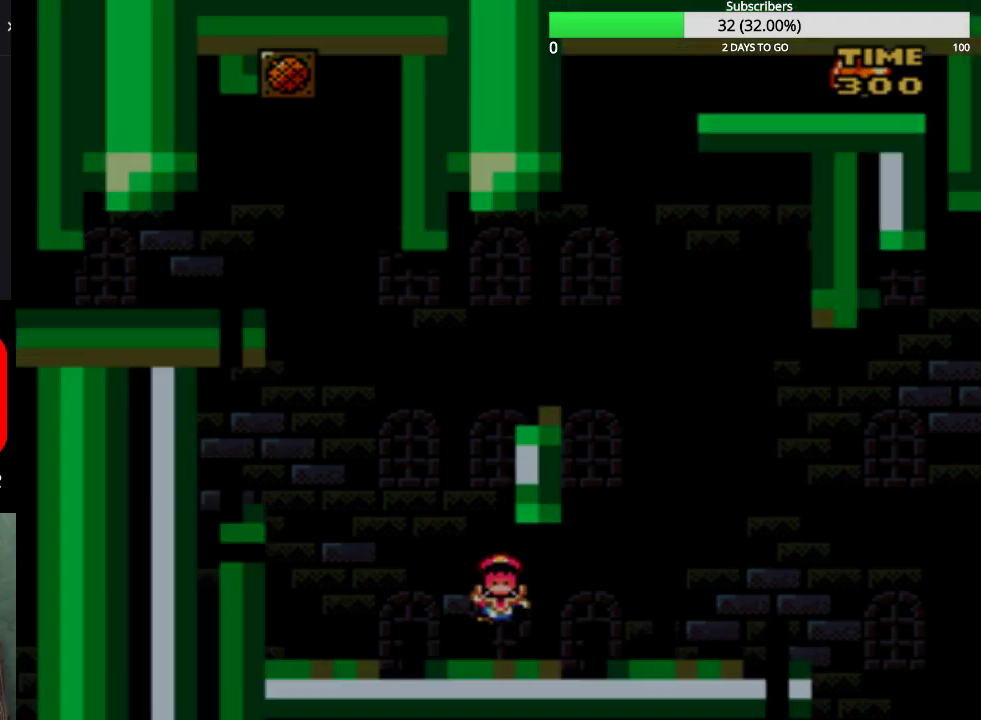
{"buttons": [], "events": [[67, "CROSS", "up"], [134, "CROSS", "down"], [234, "CROSS", "up"], [334, "CROSS", "down"], [434, "CROSS", "up"]]}
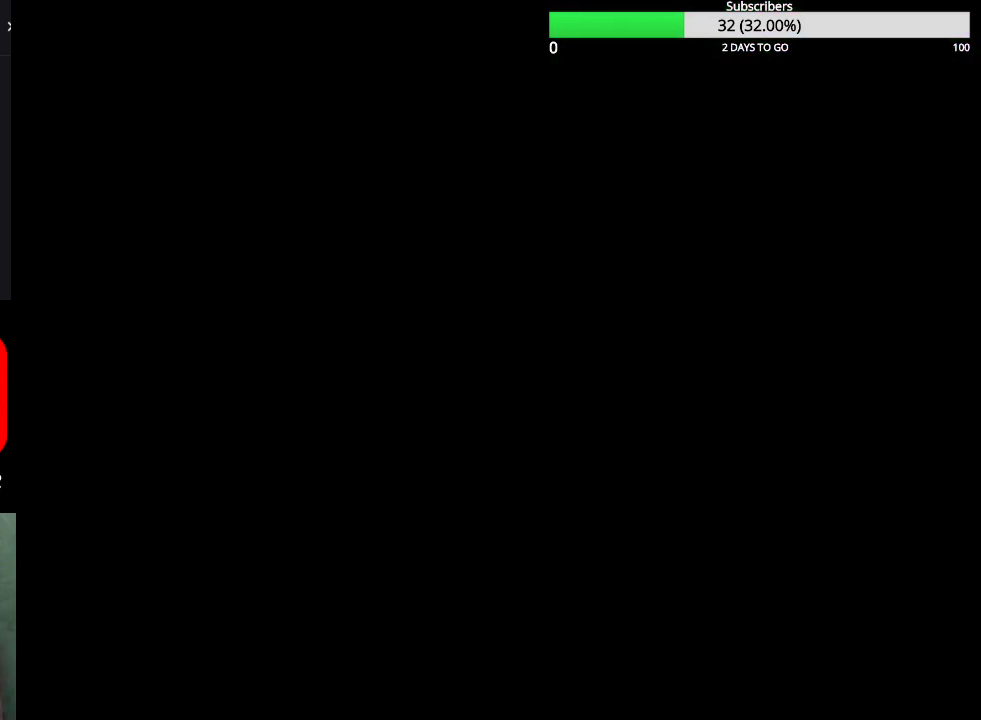
{"buttons": ["CROSS", "DPAD_DOWN", "DPAD_RIGHT"], "events": [[34, "CROSS", "down"], [134, "CROSS", "up"], [401, "DPAD_DOWN", "down"], [401, "DPAD_RIGHT", "down"], [467, "CROSS", "down"]]}
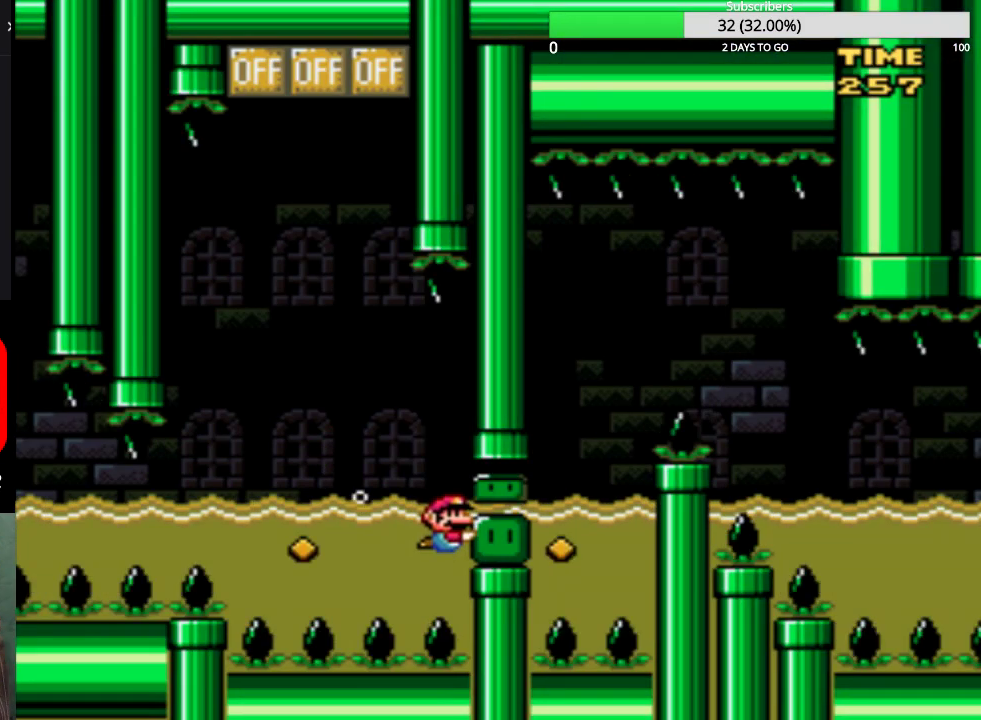
{"buttons": ["CROSS", "DPAD_RIGHT"], "events": [[233, "CROSS", "up"], [233, "DPAD_DOWN", "up"], [300, "CROSS", "down"], [434, "CROSS", "up"], [500, "CROSS", "down"]]}
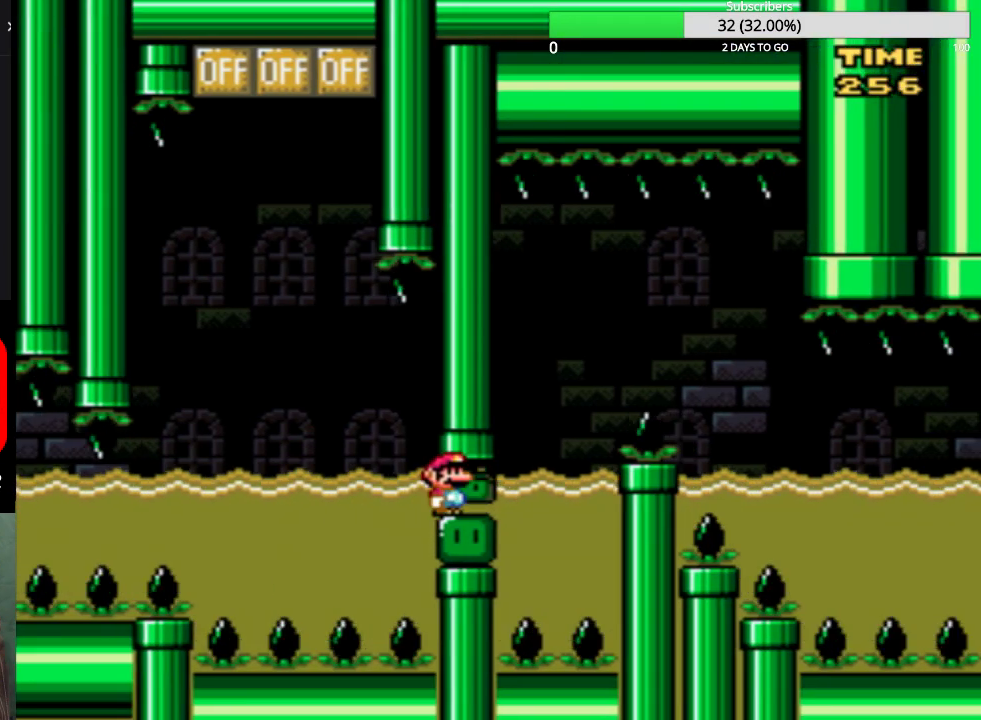
{"buttons": ["CROSS", "SQUARE", "DPAD_RIGHT"], "events": [[100, "CROSS", "up"], [434, "SQUARE", "down"], [467, "CROSS", "down"]]}
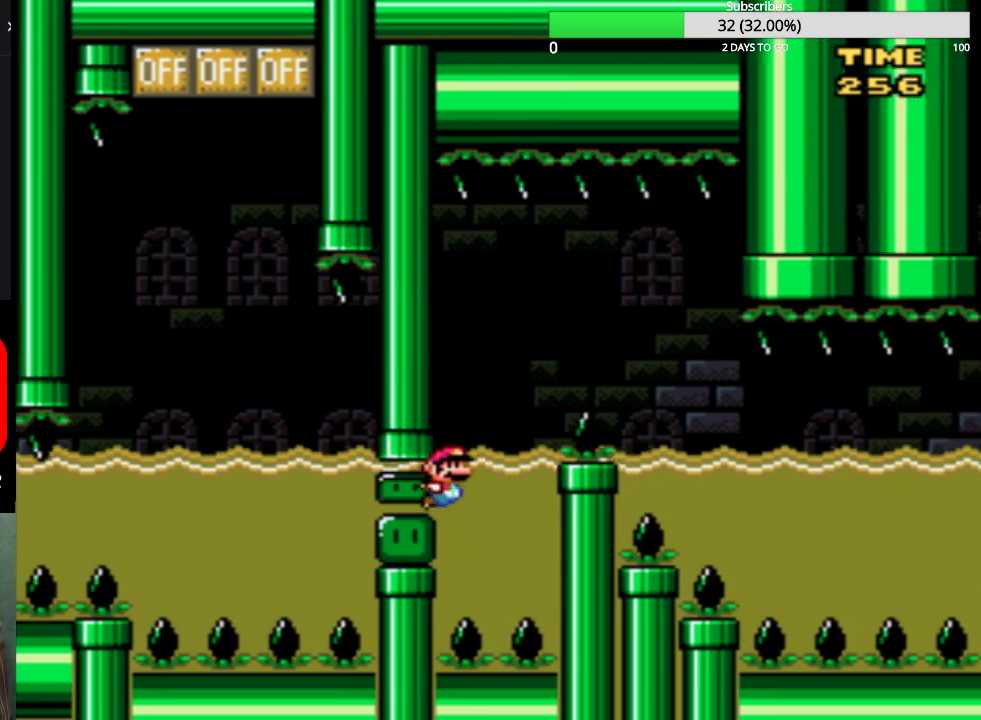
{"buttons": ["CROSS", "SQUARE", "DPAD_RIGHT"], "events": [[33, "CROSS", "up"], [133, "DPAD_RIGHT", "up"], [133, "DPAD_UP", "down"], [167, "CROSS", "down"], [233, "DPAD_RIGHT", "down"], [267, "DPAD_UP", "up"]]}
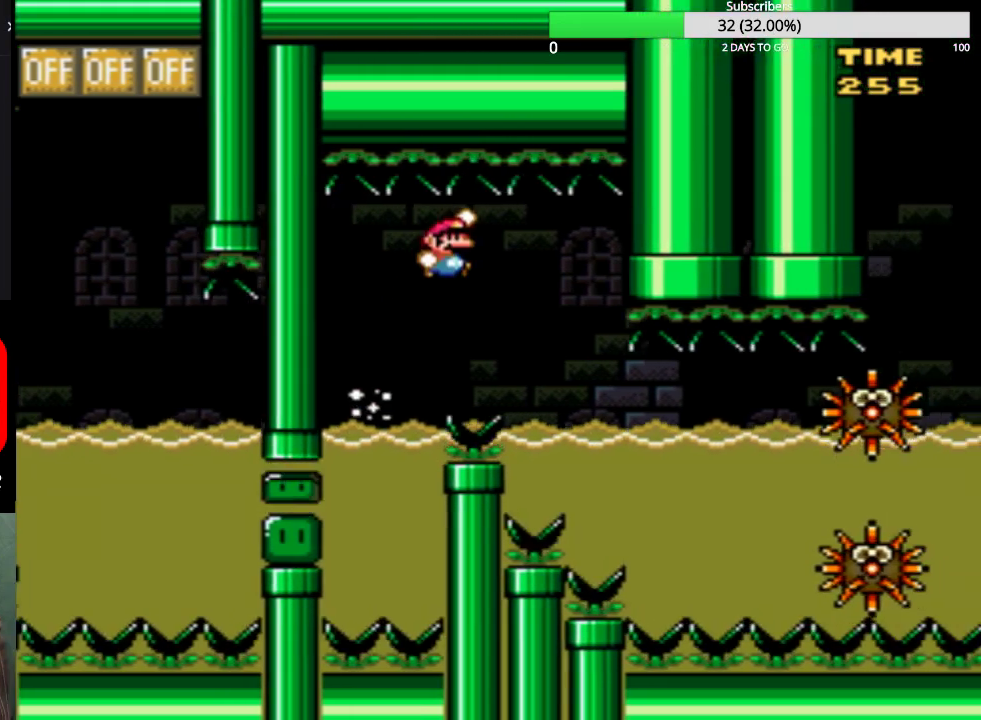
{"buttons": ["DPAD_DOWN", "DPAD_RIGHT"], "events": [[34, "CROSS", "up"], [100, "DPAD_DOWN", "down"], [100, "SQUARE", "up"], [134, "DPAD_RIGHT", "up"], [167, "DPAD_LEFT", "down"], [267, "DPAD_LEFT", "up"], [267, "DPAD_RIGHT", "down"], [301, "DPAD_DOWN", "up"], [467, "DPAD_DOWN", "down"]]}
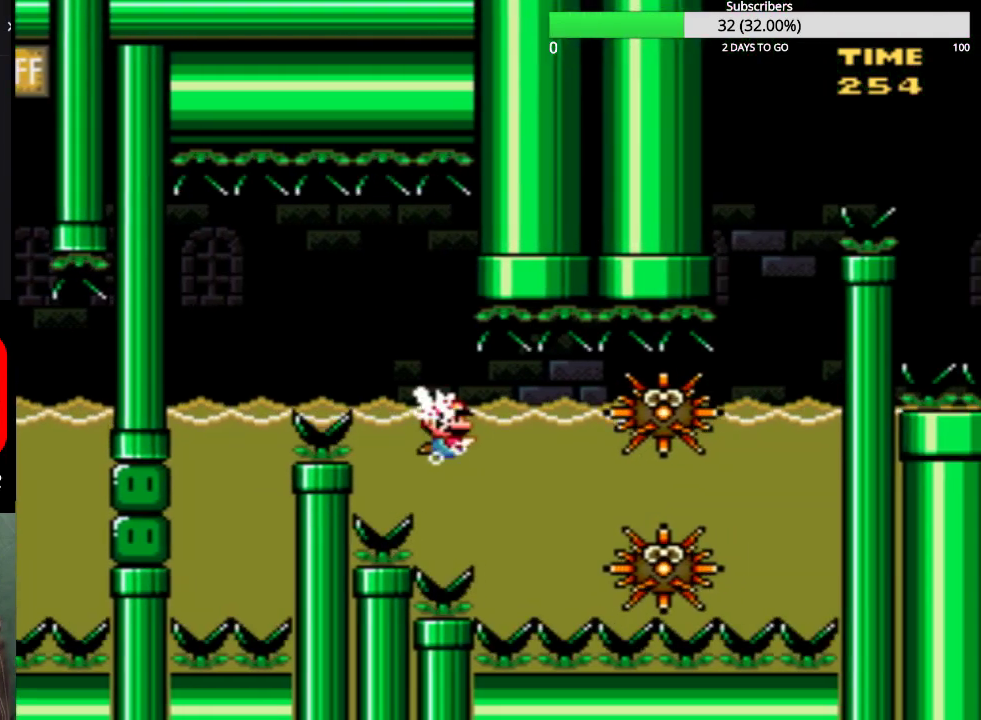
{"buttons": ["CROSS", "DPAD_DOWN", "DPAD_RIGHT"], "events": [[500, "CROSS", "down"]]}
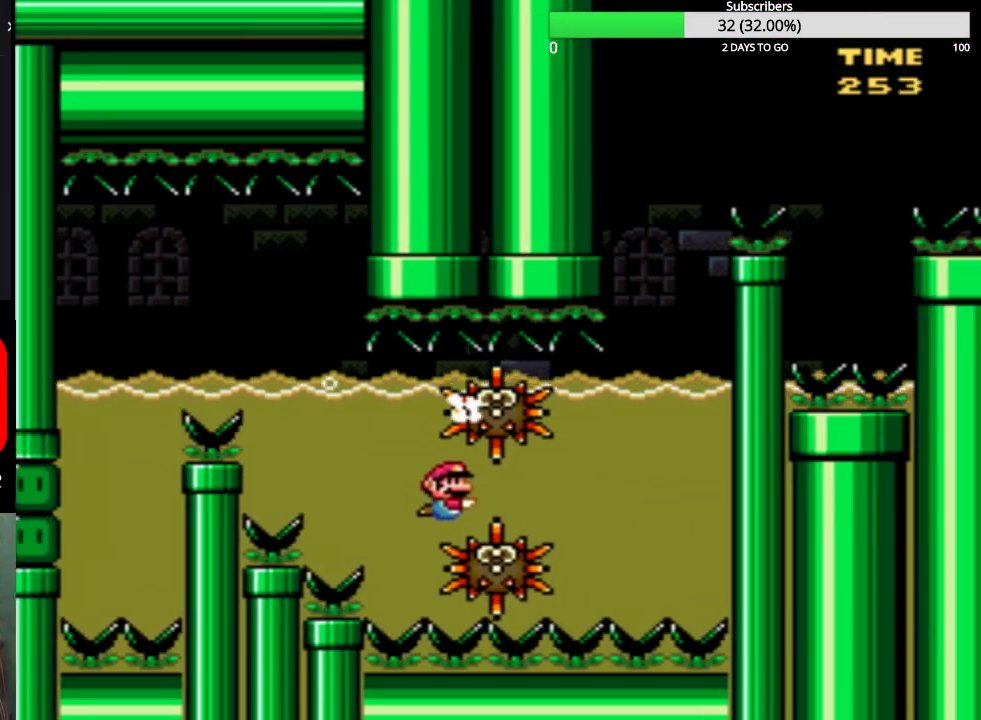
{"buttons": ["DPAD_DOWN", "DPAD_RIGHT"], "events": [[167, "CROSS", "up"], [234, "CROSS", "down"], [334, "CROSS", "up"]]}
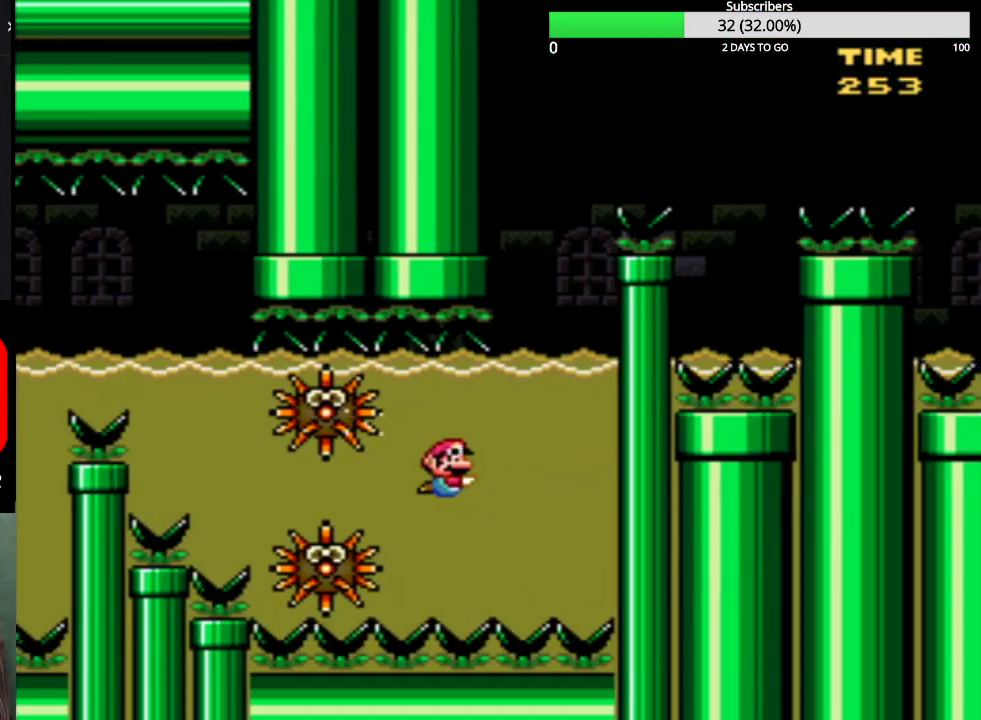
{"buttons": ["CROSS", "DPAD_UP"], "events": [[33, "CROSS", "down"], [133, "CROSS", "up"], [133, "DPAD_DOWN", "up"], [400, "DPAD_UP", "down"], [434, "CROSS", "down"], [467, "DPAD_RIGHT", "up"]]}
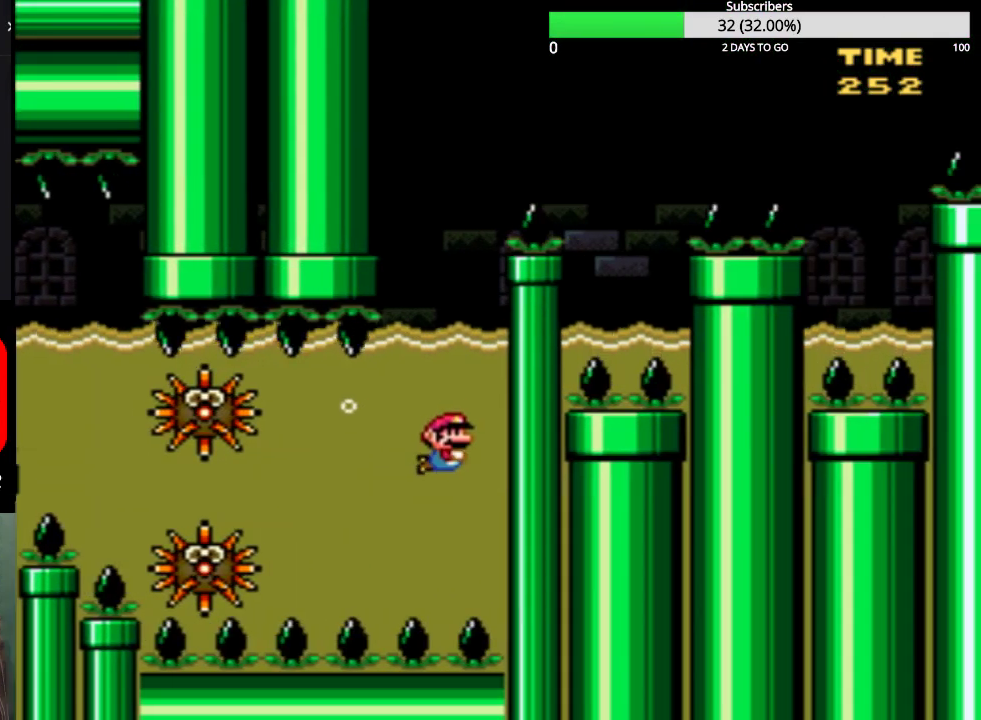
{"buttons": ["CROSS", "SQUARE", "DPAD_UP", "DPAD_RIGHT"], "events": [[34, "CROSS", "up"], [100, "DPAD_LEFT", "down"], [167, "CROSS", "down"], [167, "SQUARE", "down"], [267, "CROSS", "up"], [367, "CROSS", "down"], [367, "DPAD_LEFT", "up"], [467, "DPAD_RIGHT", "down"]]}
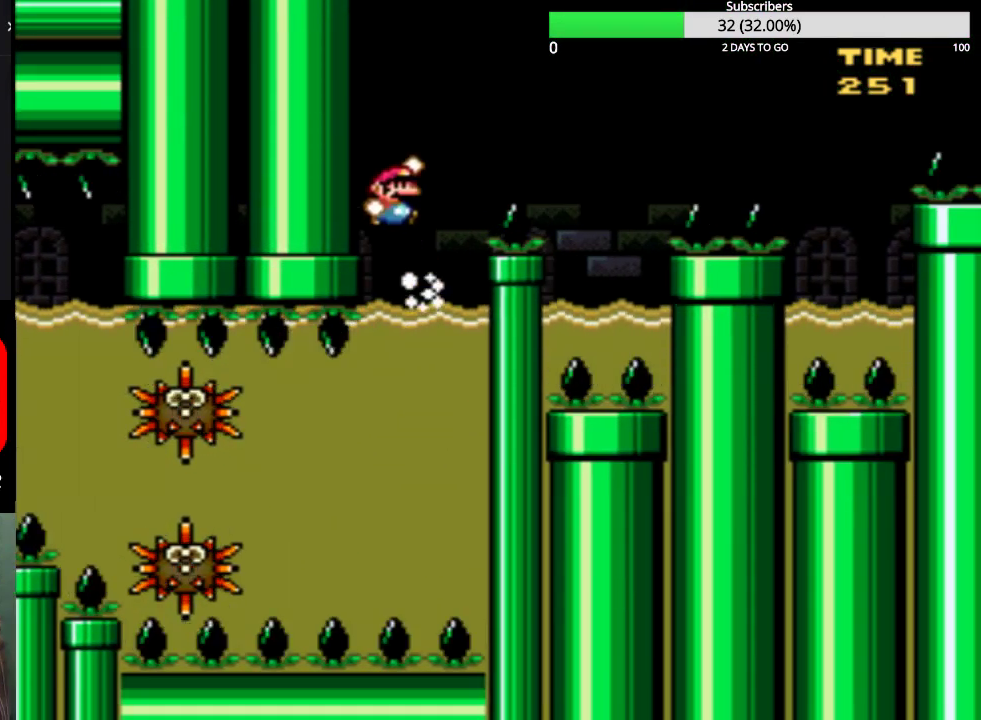
{"buttons": ["CROSS", "SQUARE", "DPAD_RIGHT"], "events": [[33, "DPAD_UP", "up"]]}
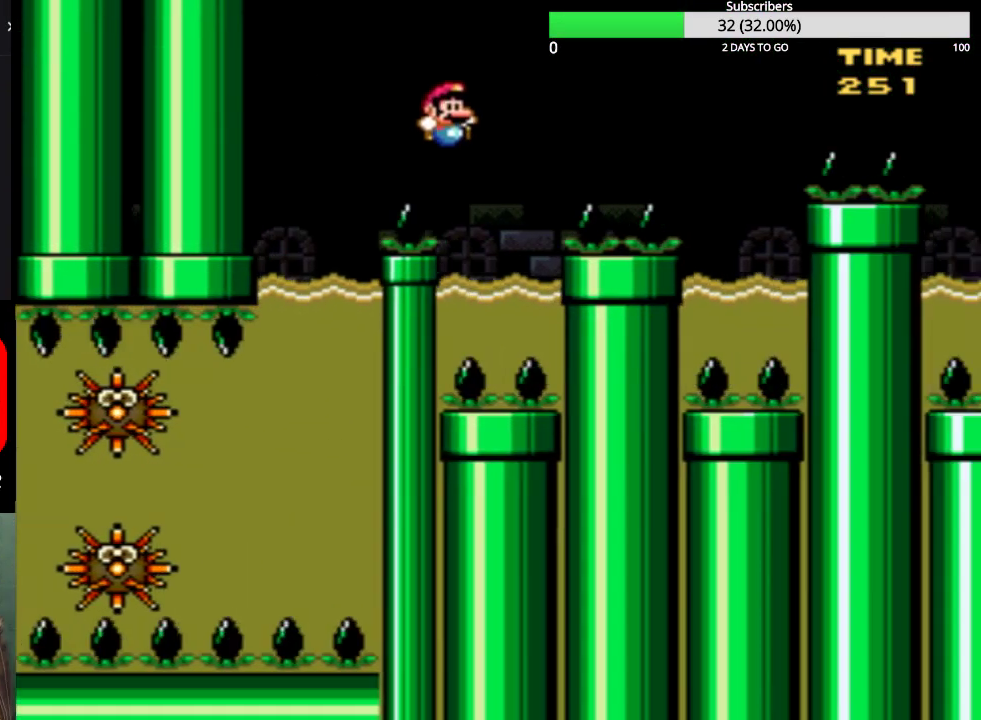
{"buttons": ["CROSS", "SQUARE", "DPAD_UP", "DPAD_RIGHT"], "events": [[34, "CROSS", "up"], [100, "DPAD_LEFT", "down"], [100, "DPAD_RIGHT", "up"], [267, "DPAD_UP", "down"], [367, "CROSS", "down"], [367, "DPAD_LEFT", "up"], [434, "DPAD_RIGHT", "down"]]}
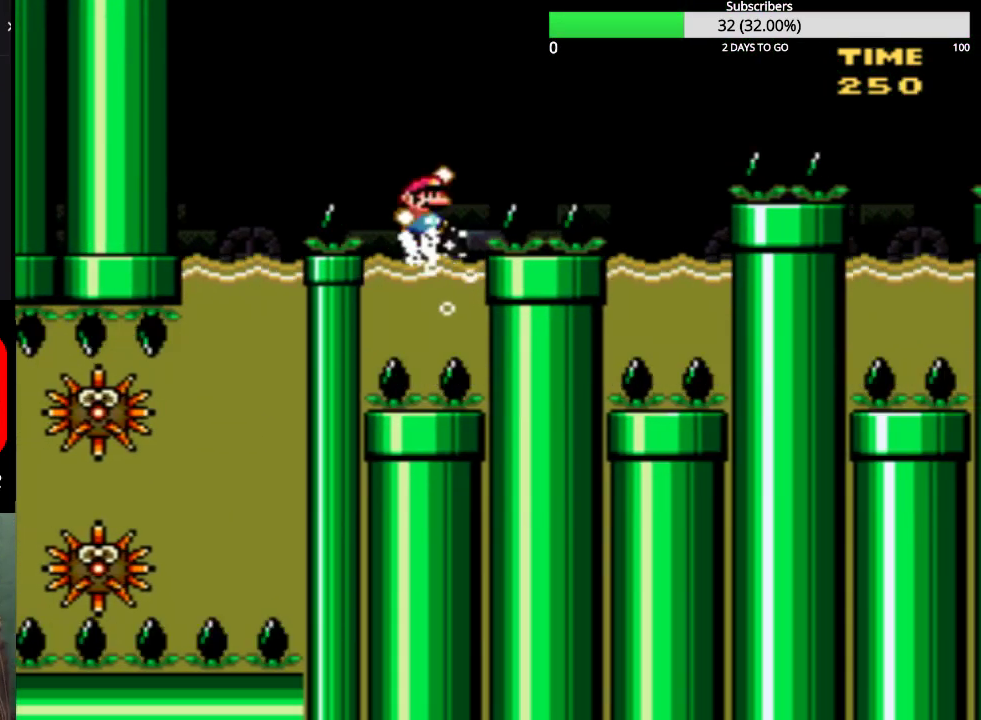
{"buttons": ["SQUARE", "DPAD_RIGHT"], "events": [[333, "DPAD_UP", "up"], [400, "CROSS", "up"]]}
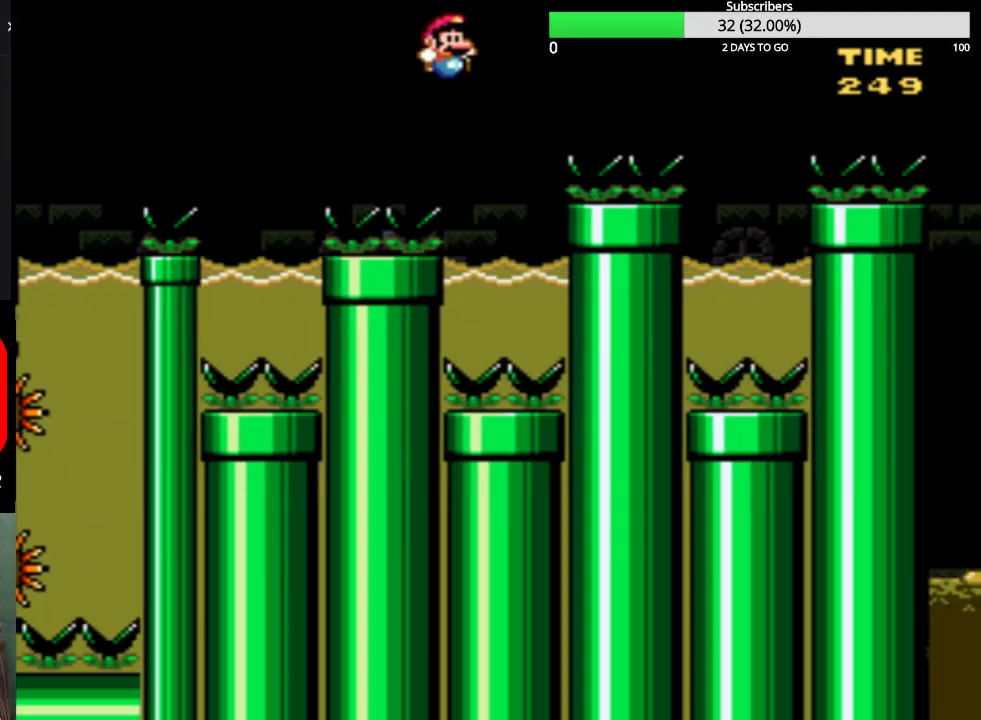
{"buttons": ["CROSS", "SQUARE", "DPAD_UP", "DPAD_RIGHT"], "events": [[34, "DPAD_RIGHT", "up"], [100, "DPAD_LEFT", "down"], [100, "DPAD_UP", "down"], [367, "DPAD_LEFT", "up"], [401, "CROSS", "down"], [434, "DPAD_RIGHT", "down"]]}
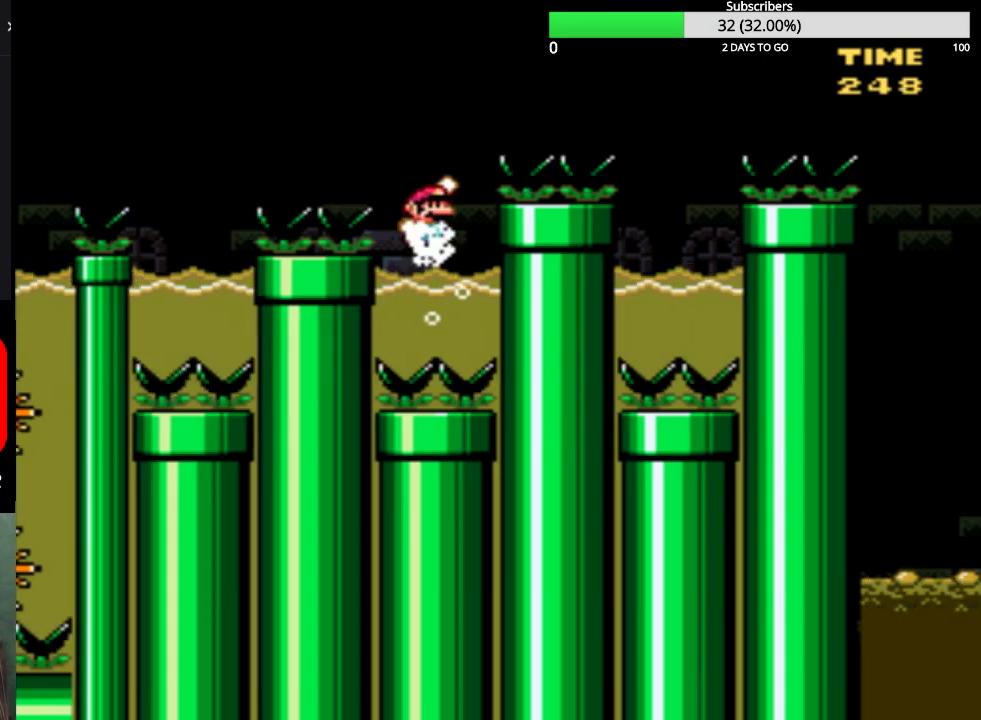
{"buttons": ["SQUARE", "DPAD_RIGHT"], "events": [[167, "DPAD_UP", "up"], [434, "CROSS", "up"]]}
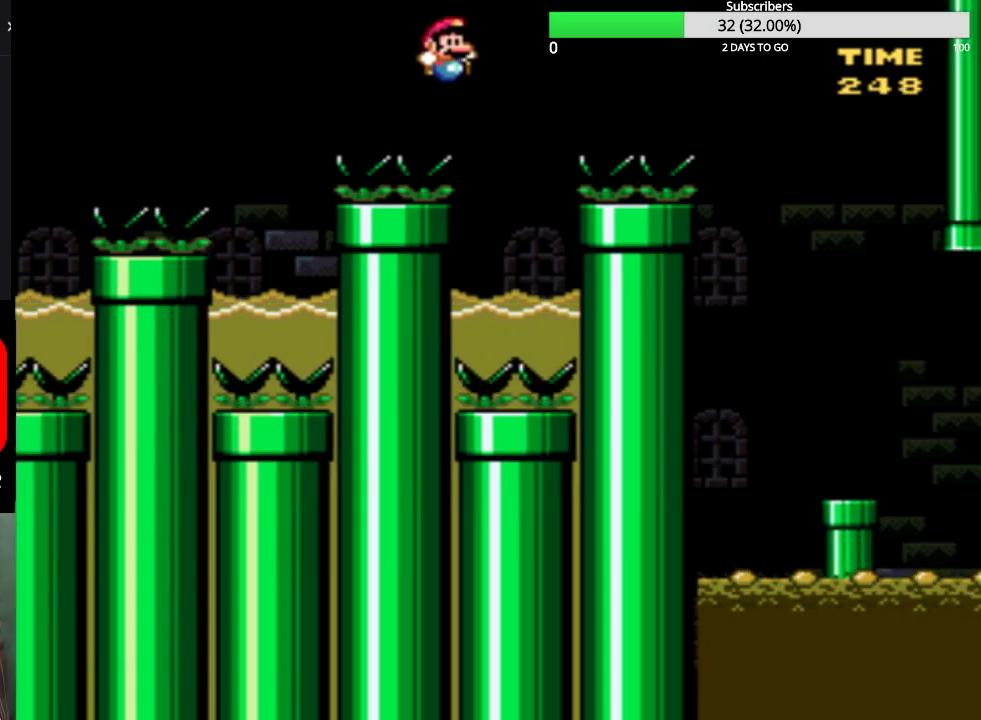
{"buttons": ["CROSS", "SQUARE", "DPAD_UP", "DPAD_RIGHT"], "events": [[34, "DPAD_RIGHT", "up"], [67, "DPAD_LEFT", "down"], [167, "DPAD_UP", "down"], [334, "DPAD_LEFT", "up"], [367, "CROSS", "down"], [401, "DPAD_RIGHT", "down"]]}
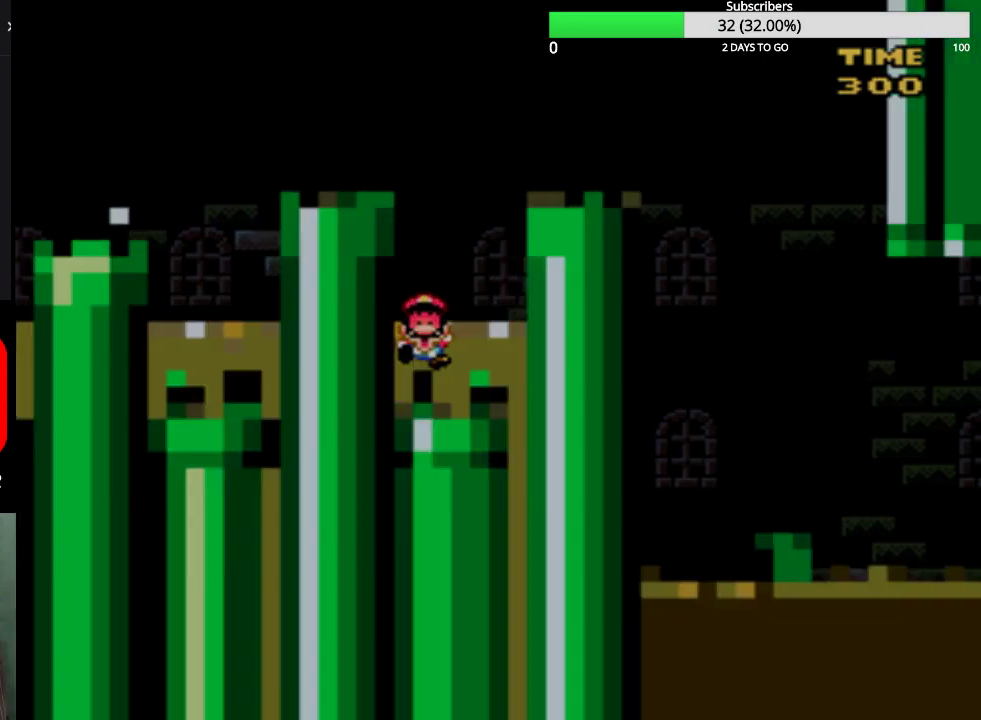
{"buttons": ["SQUARE"], "events": [[367, "CROSS", "up"], [367, "DPAD_RIGHT", "up"], [367, "DPAD_UP", "up"]]}
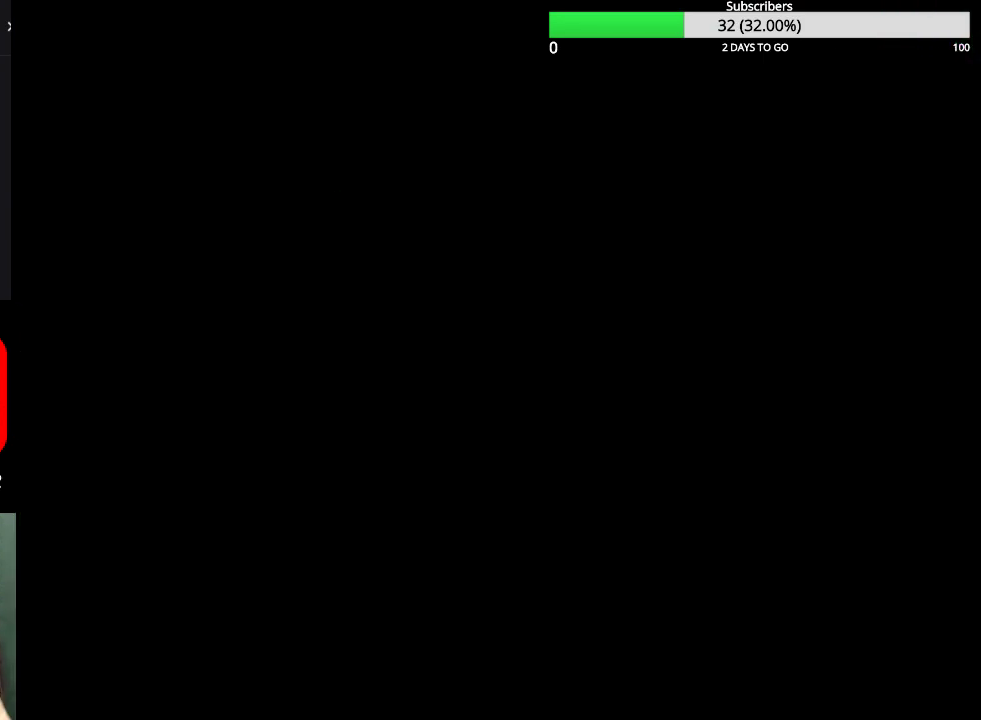
{"buttons": [], "events": [[34, "SQUARE", "up"], [100, "CROSS", "down"], [267, "CROSS", "up"]]}
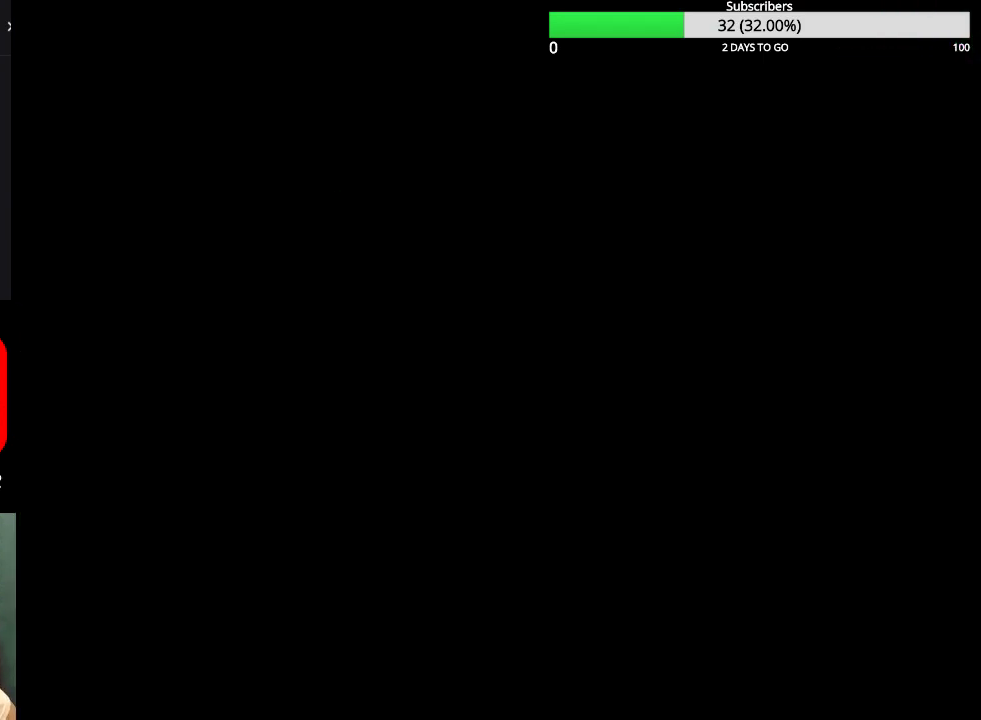
{"buttons": [], "events": []}